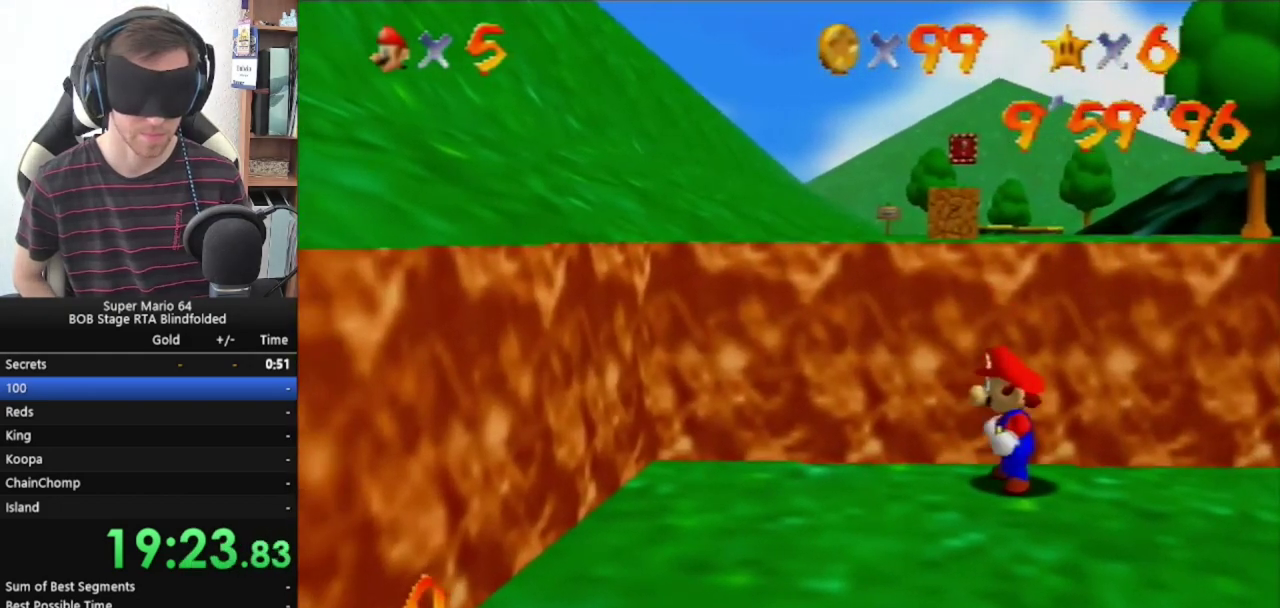
Gameplay with a controller (Nintendo layout); each line is a JSON object with the inputs held at the frame after it. "events" lists button and stick changes between this image and that frame as [ms after this image, input, new state], when the widget could be followed in between. Not read: L3 R3.
{"buttons": [], "left_stick": "center", "events": [[67, "B", "down"], [367, "B", "up"]]}
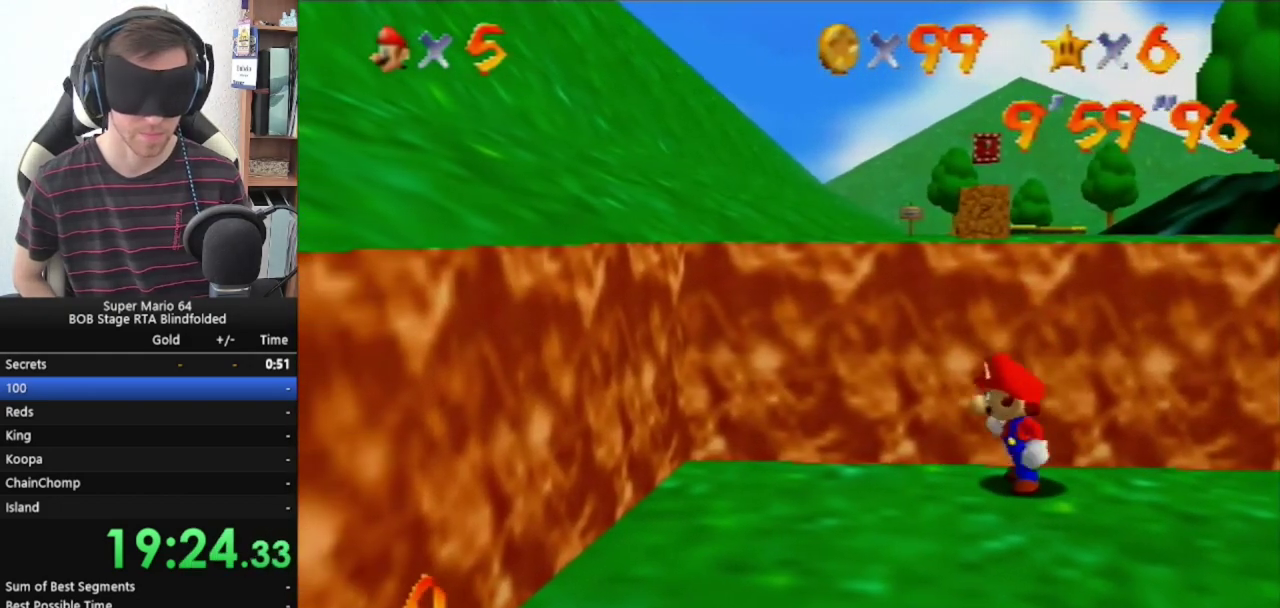
{"buttons": ["A"], "left_stick": "center", "events": [[467, "A", "down"]]}
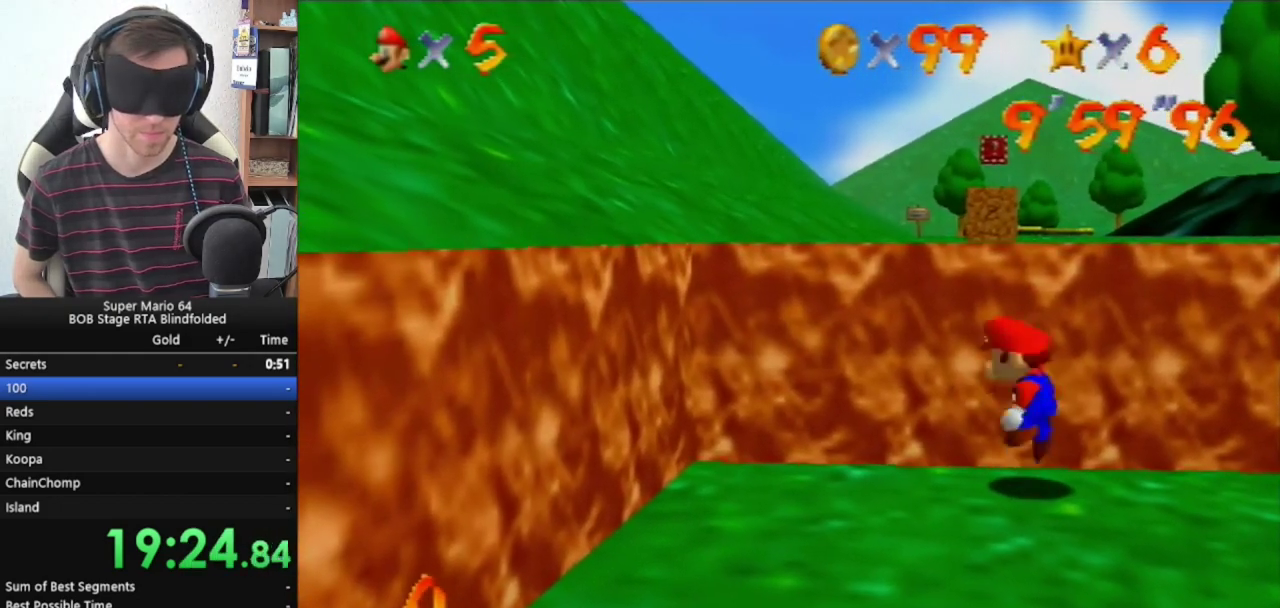
{"buttons": ["A"], "left_stick": "up", "events": [[233, "left_stick", "up"]]}
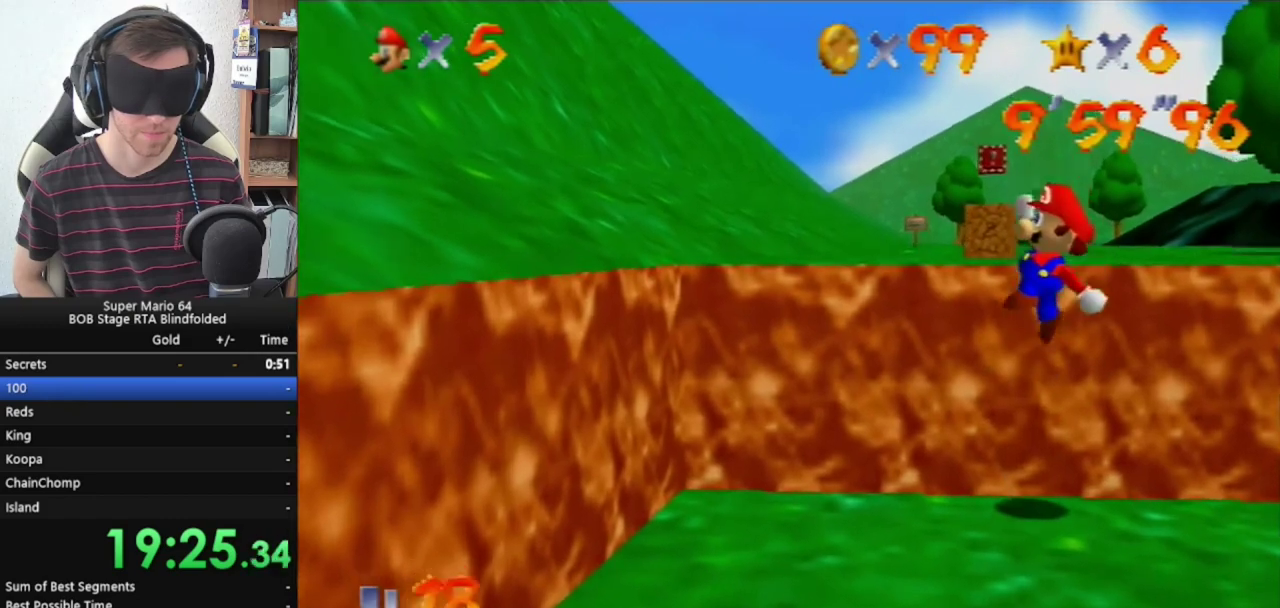
{"buttons": [], "left_stick": "center", "events": [[33, "left_stick", "center"], [233, "A", "up"]]}
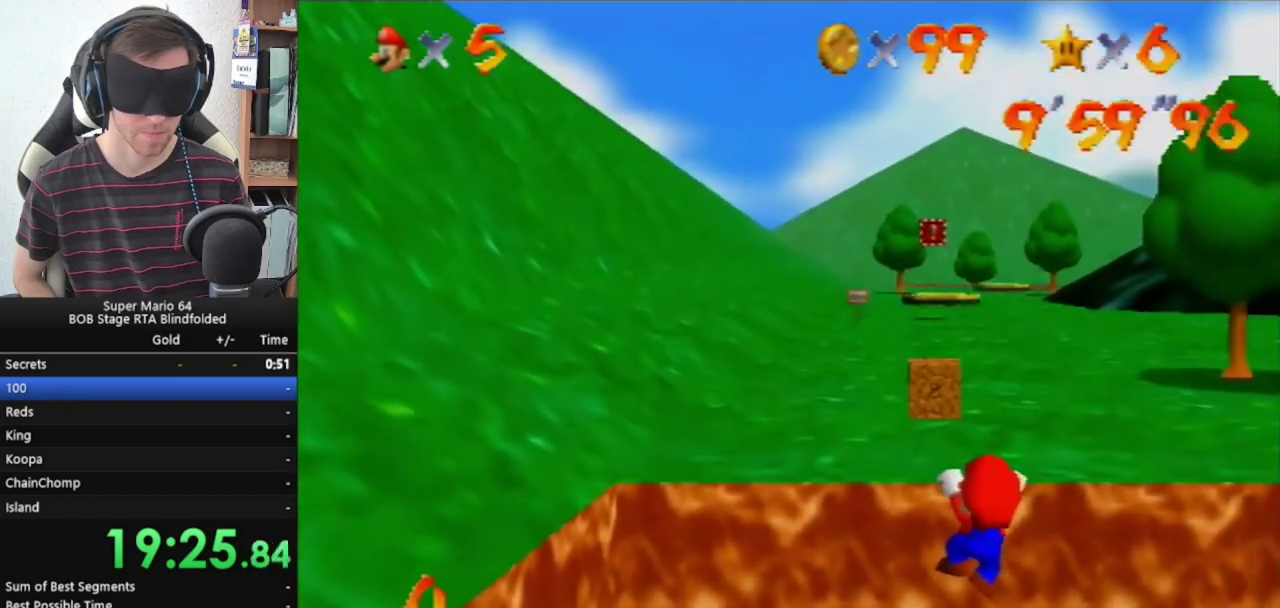
{"buttons": [], "left_stick": "center", "events": [[167, "A", "down"], [300, "A", "up"]]}
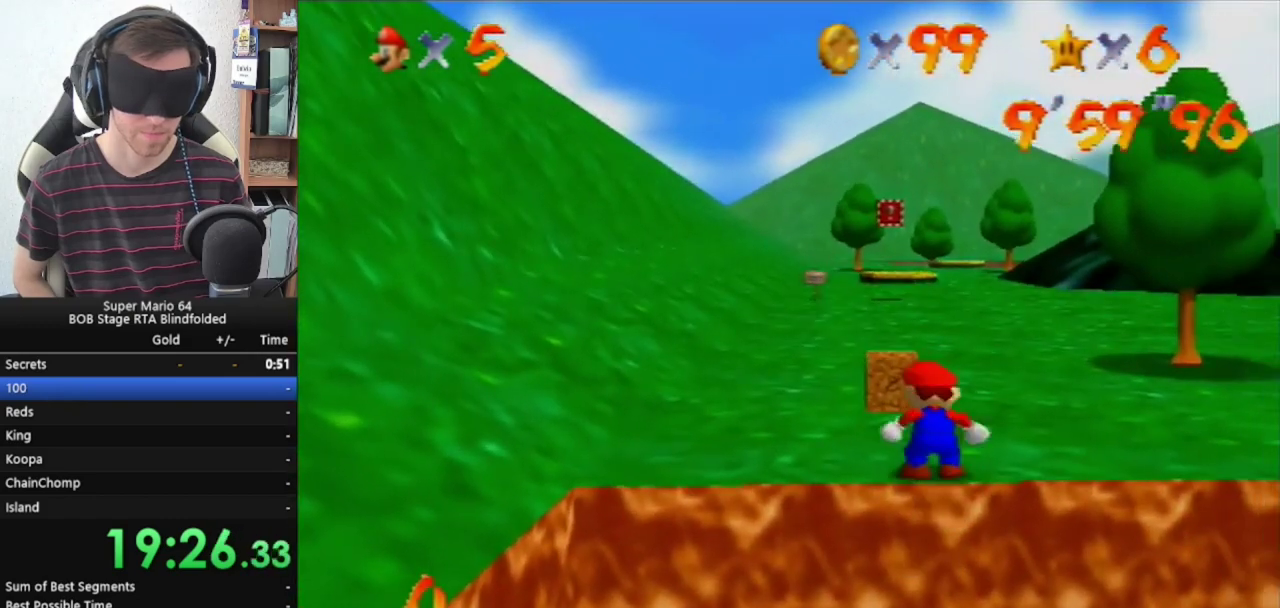
{"buttons": [], "left_stick": "center", "events": [[267, "B", "down"], [500, "B", "up"]]}
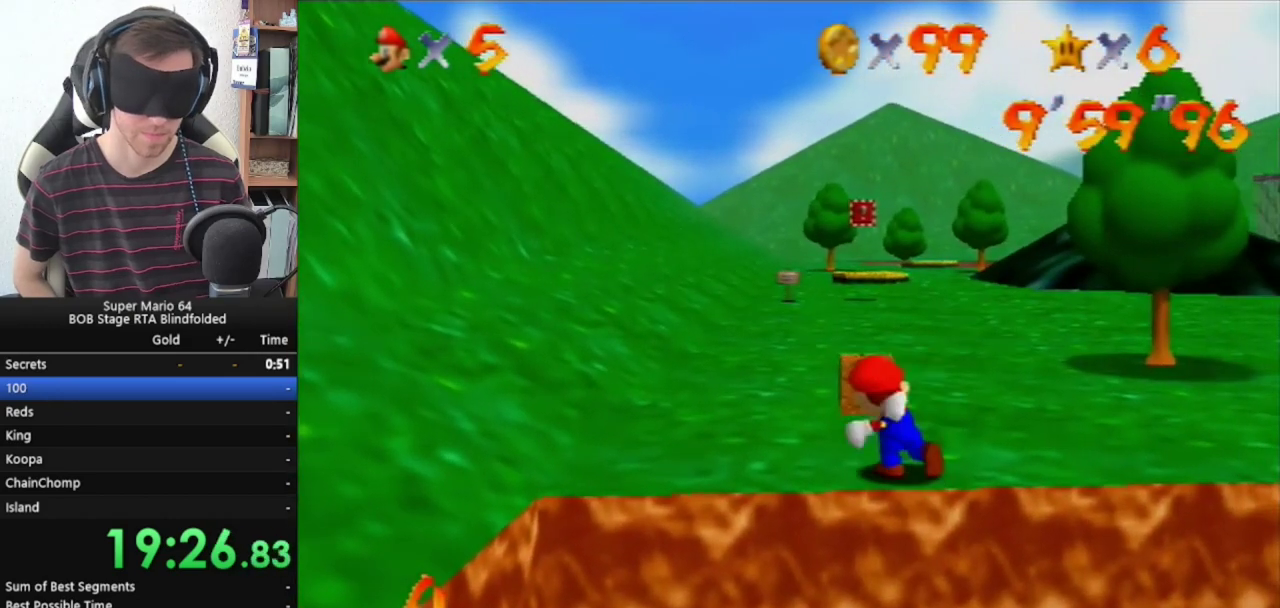
{"buttons": ["B"], "left_stick": "center", "events": [[367, "B", "down"]]}
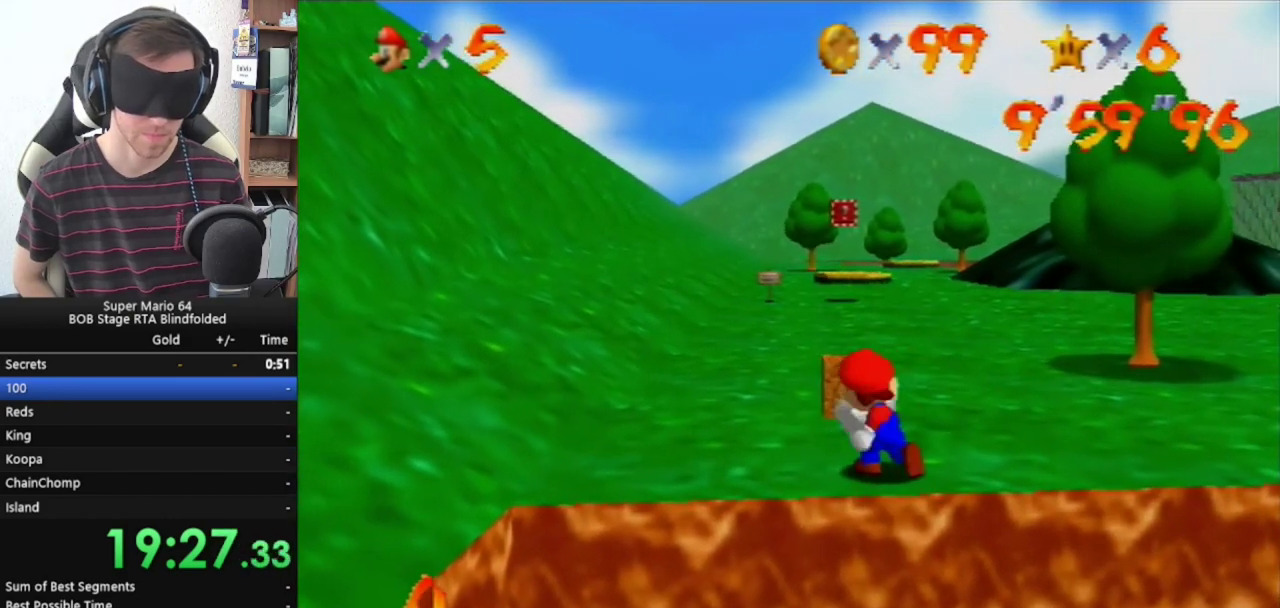
{"buttons": ["B"], "left_stick": "center", "events": [[133, "B", "up"], [433, "B", "down"]]}
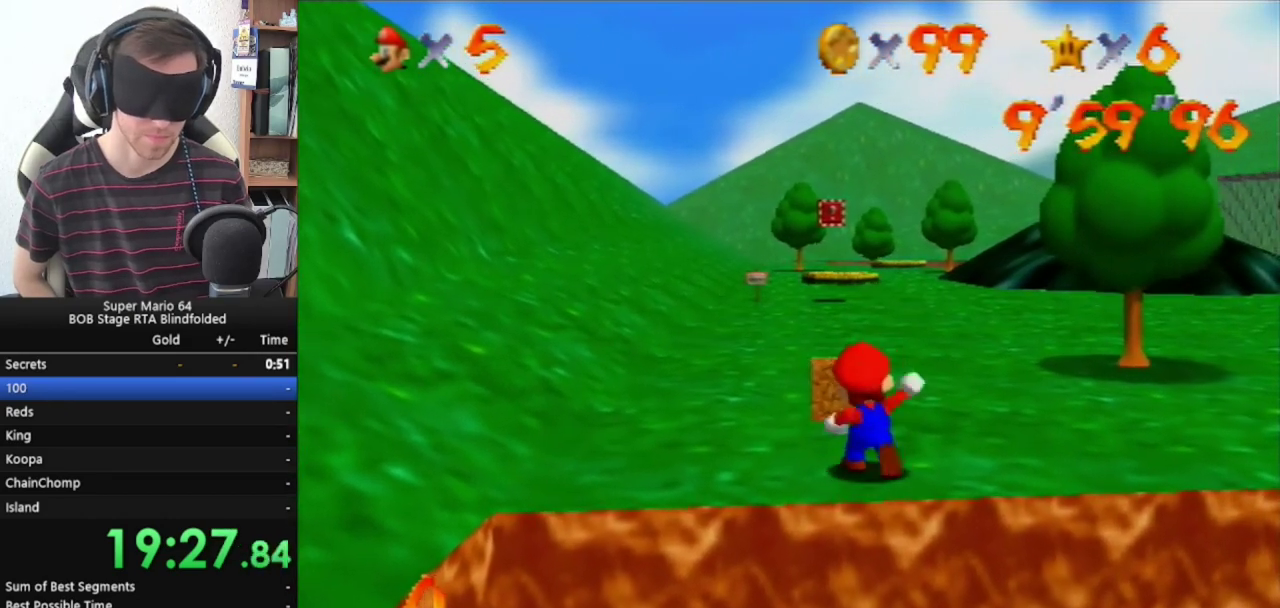
{"buttons": ["B"], "left_stick": "center", "events": [[200, "B", "up"], [500, "B", "down"]]}
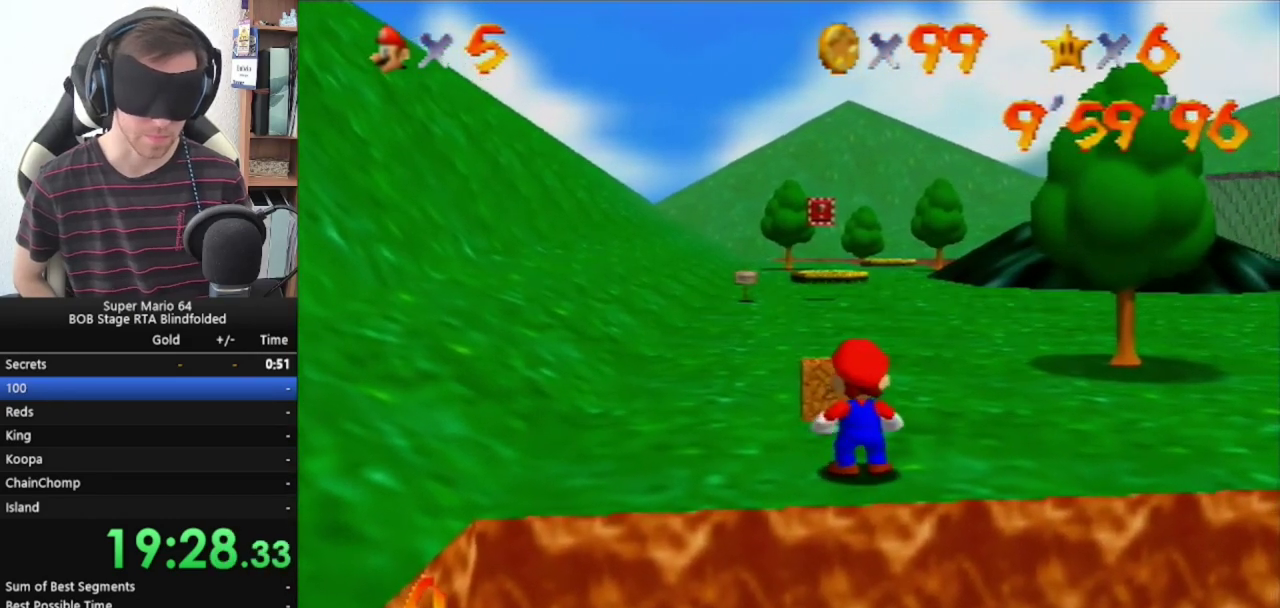
{"buttons": [], "left_stick": "center", "events": [[300, "B", "up"]]}
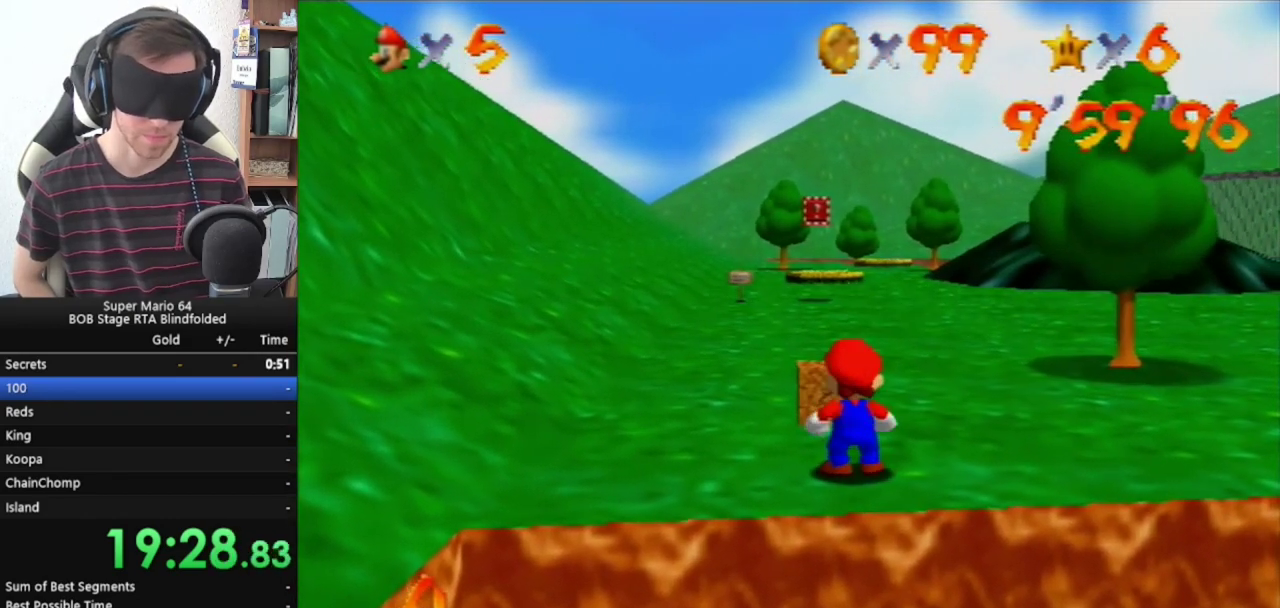
{"buttons": [], "left_stick": "center", "events": [[100, "B", "down"], [400, "B", "up"]]}
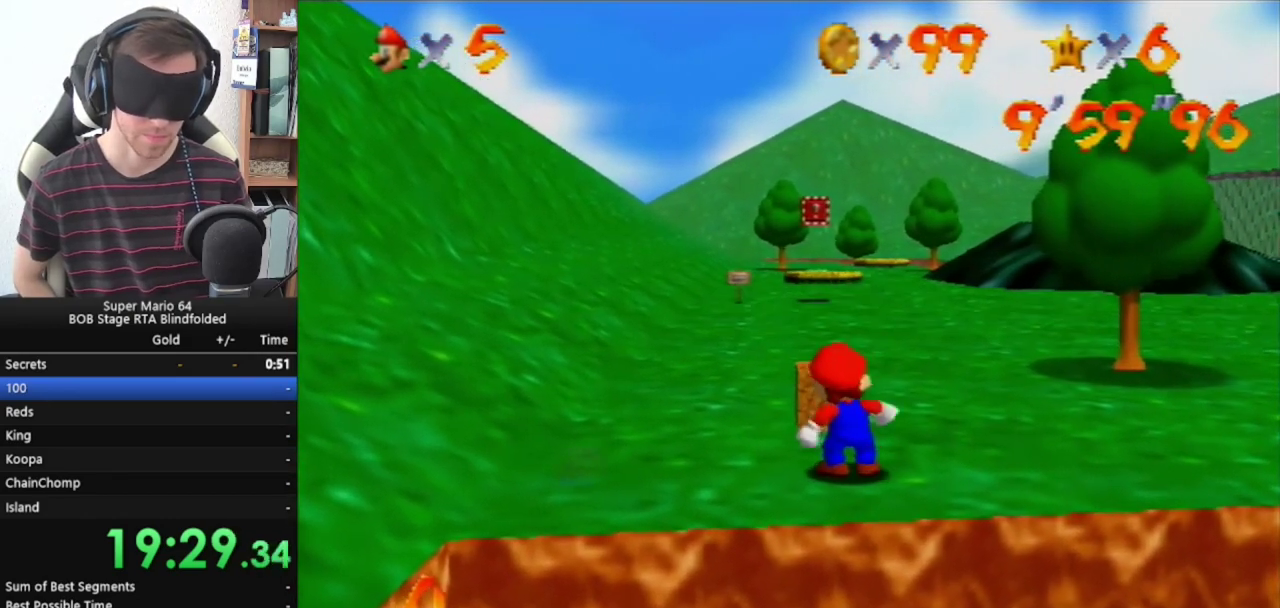
{"buttons": [], "left_stick": "center", "events": [[167, "B", "down"], [400, "B", "up"]]}
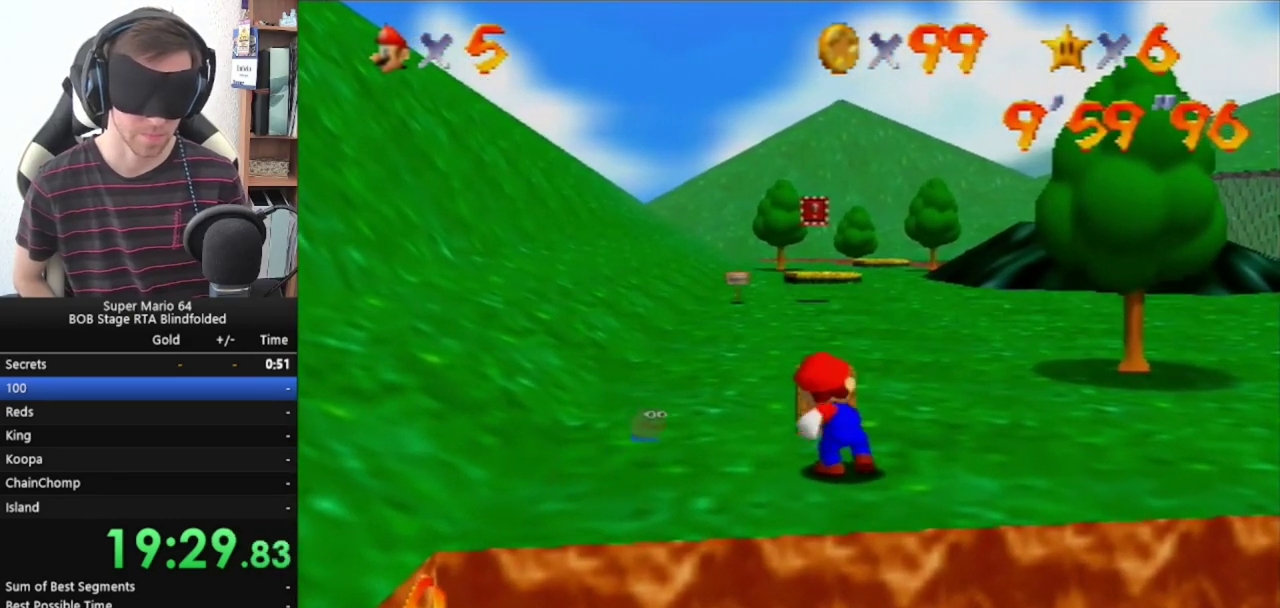
{"buttons": [], "left_stick": "center", "events": [[200, "B", "down"], [500, "B", "up"]]}
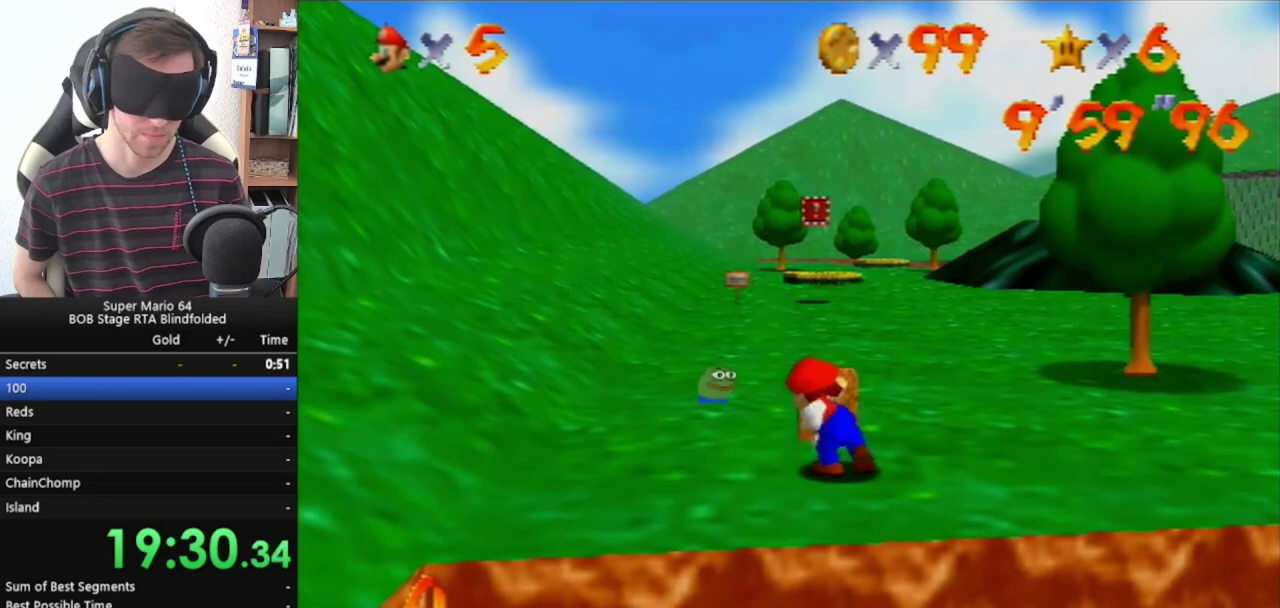
{"buttons": [], "left_stick": "center", "events": [[267, "B", "down"], [500, "B", "up"]]}
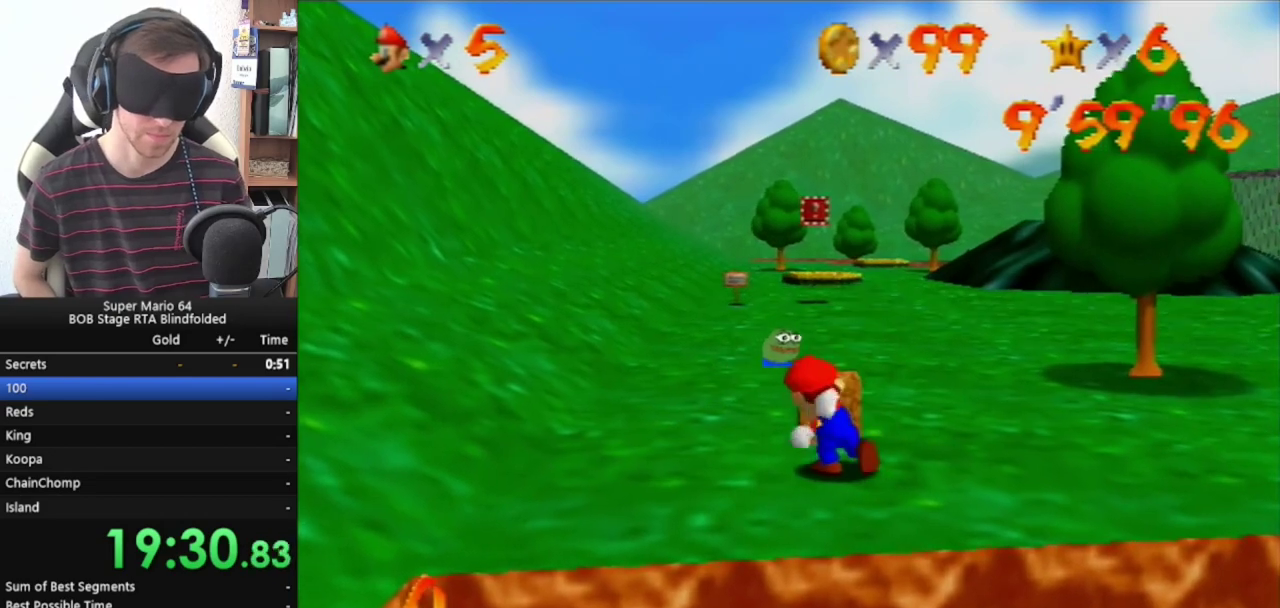
{"buttons": ["B"], "left_stick": "center", "events": [[333, "B", "down"]]}
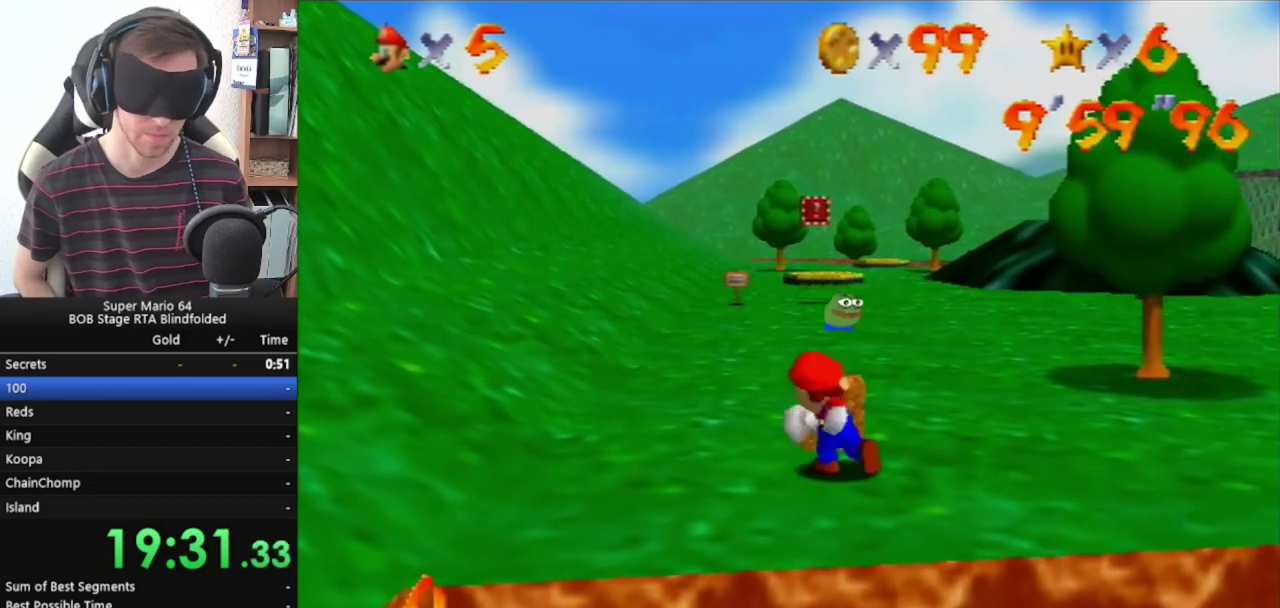
{"buttons": ["B"], "left_stick": "center", "events": [[100, "B", "up"], [367, "B", "down"]]}
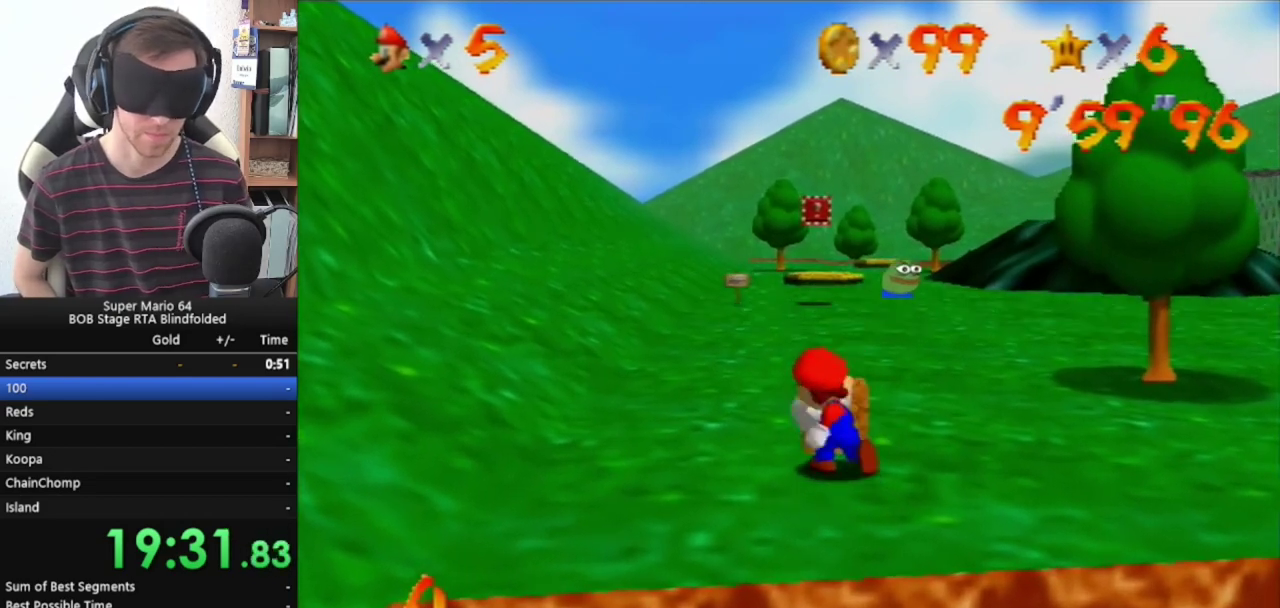
{"buttons": ["B"], "left_stick": "center", "events": [[133, "B", "up"], [400, "B", "down"]]}
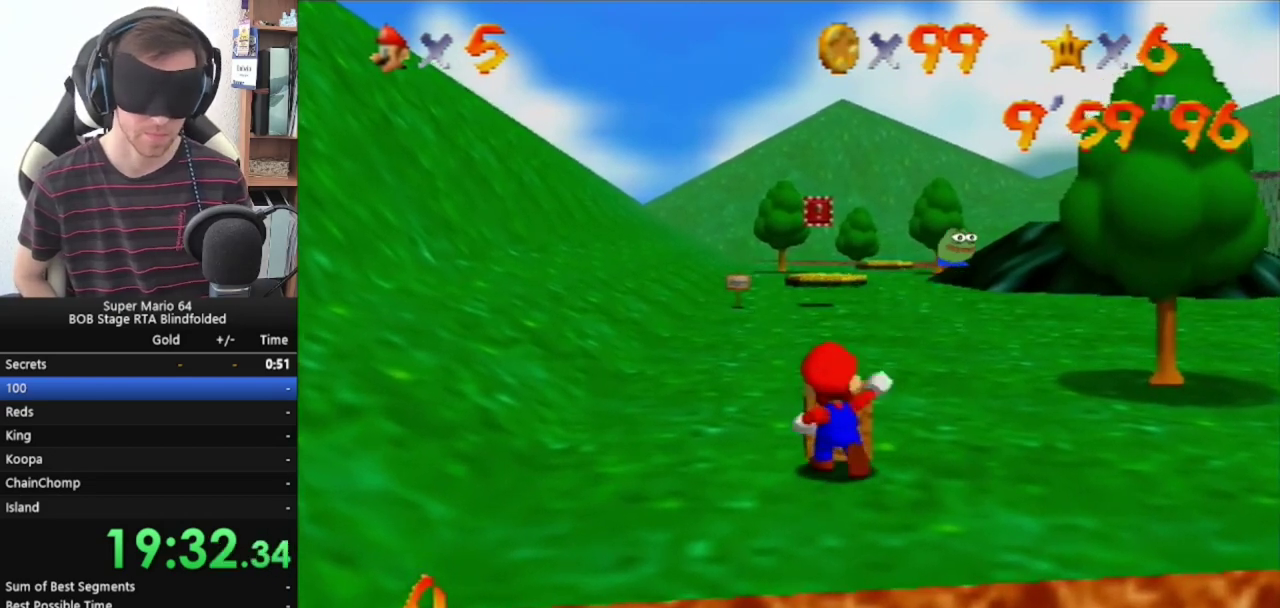
{"buttons": [], "left_stick": "center", "events": [[200, "B", "up"]]}
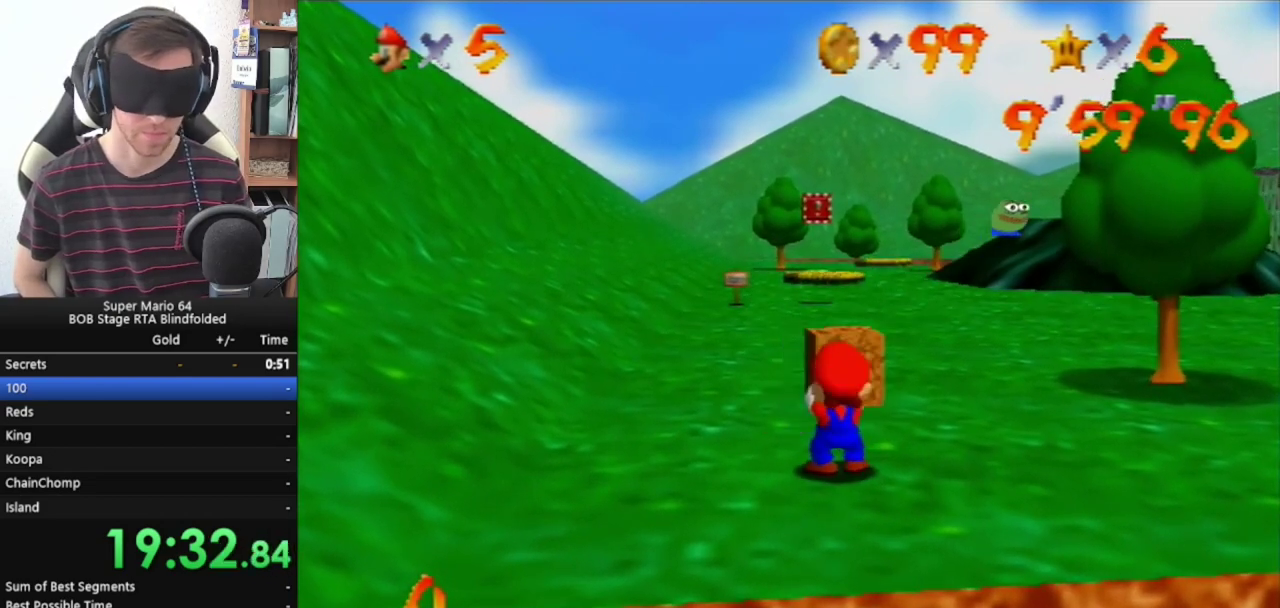
{"buttons": [], "left_stick": "center", "events": []}
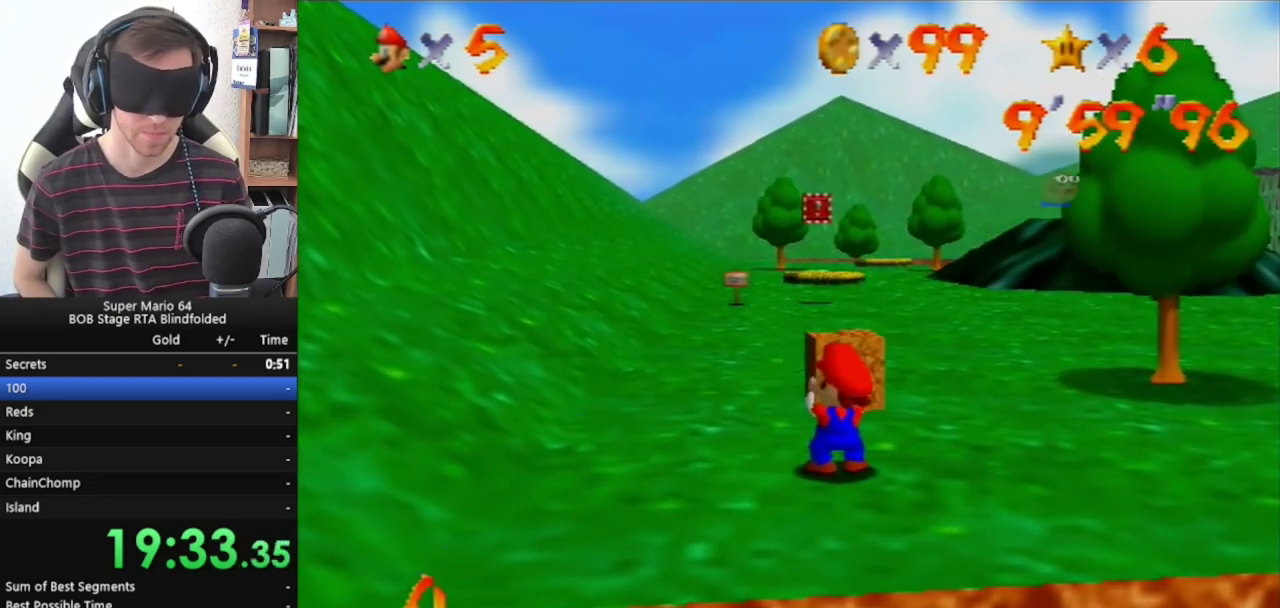
{"buttons": ["A"], "left_stick": "down", "events": [[67, "A", "down"], [200, "left_stick", "down"]]}
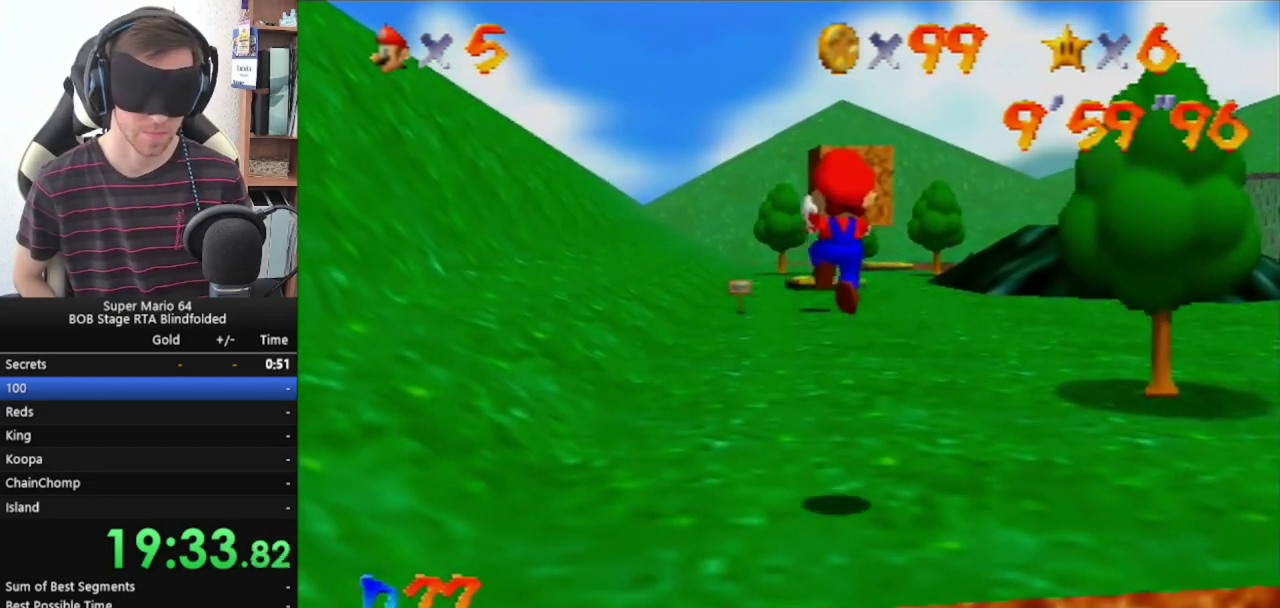
{"buttons": [], "left_stick": "center", "events": [[200, "A", "up"], [200, "left_stick", "center"]]}
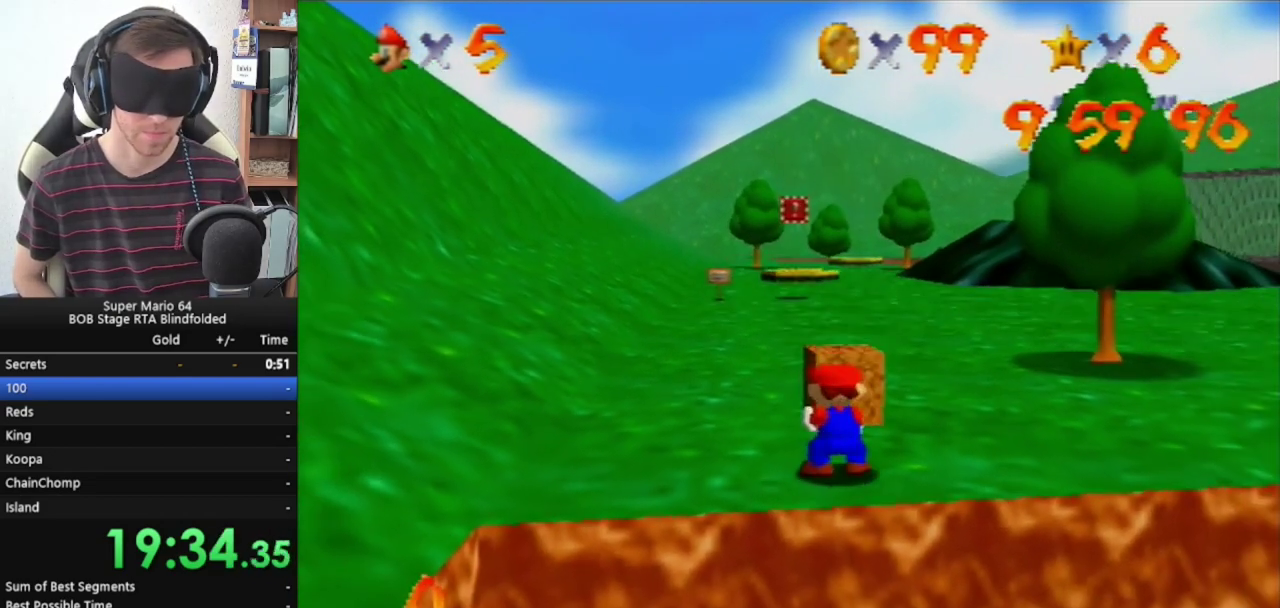
{"buttons": ["A"], "left_stick": "down", "events": [[400, "A", "down"], [500, "left_stick", "down"]]}
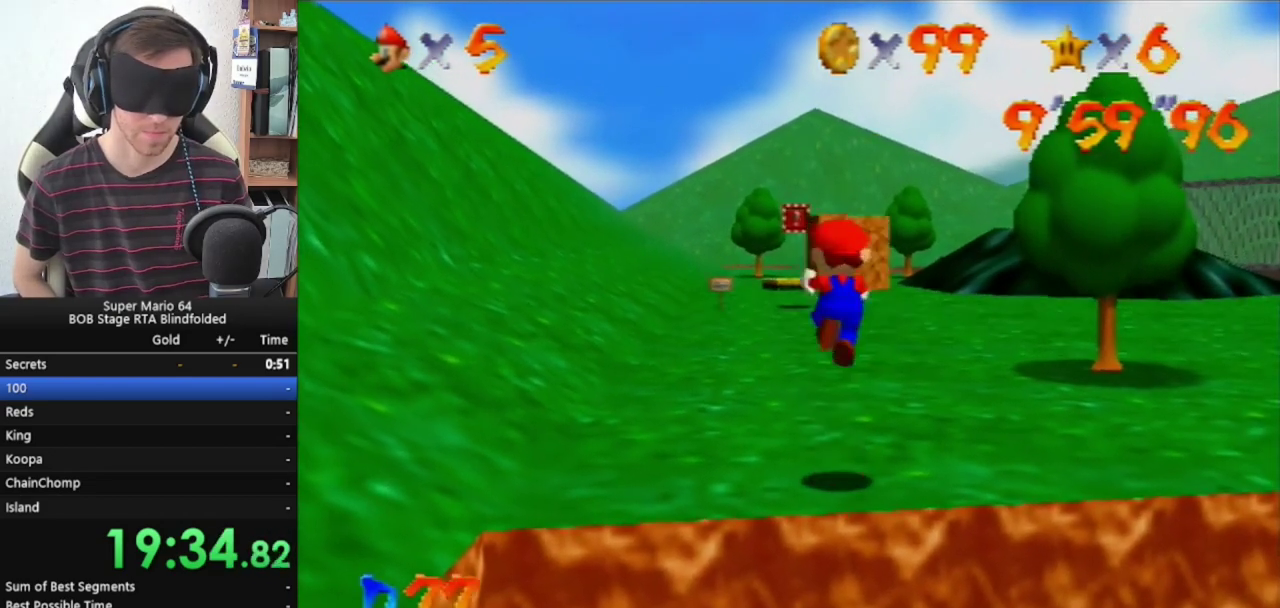
{"buttons": ["A"], "left_stick": "down"}
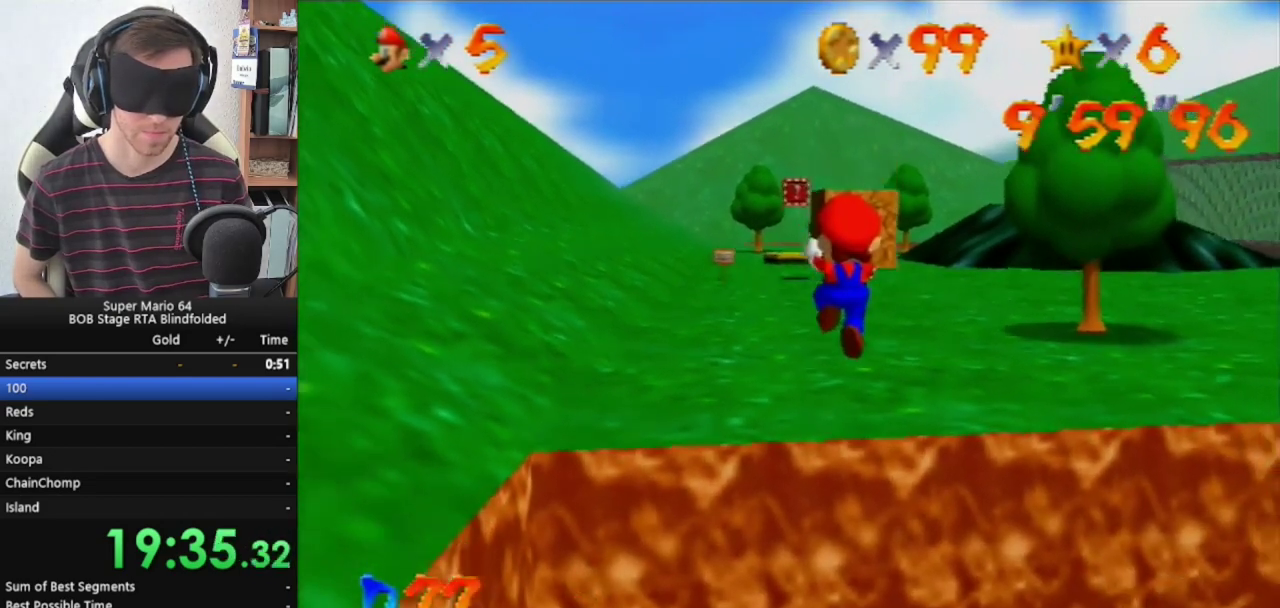
{"buttons": [], "left_stick": "center", "events": [[167, "A", "up"], [167, "left_stick", "center"]]}